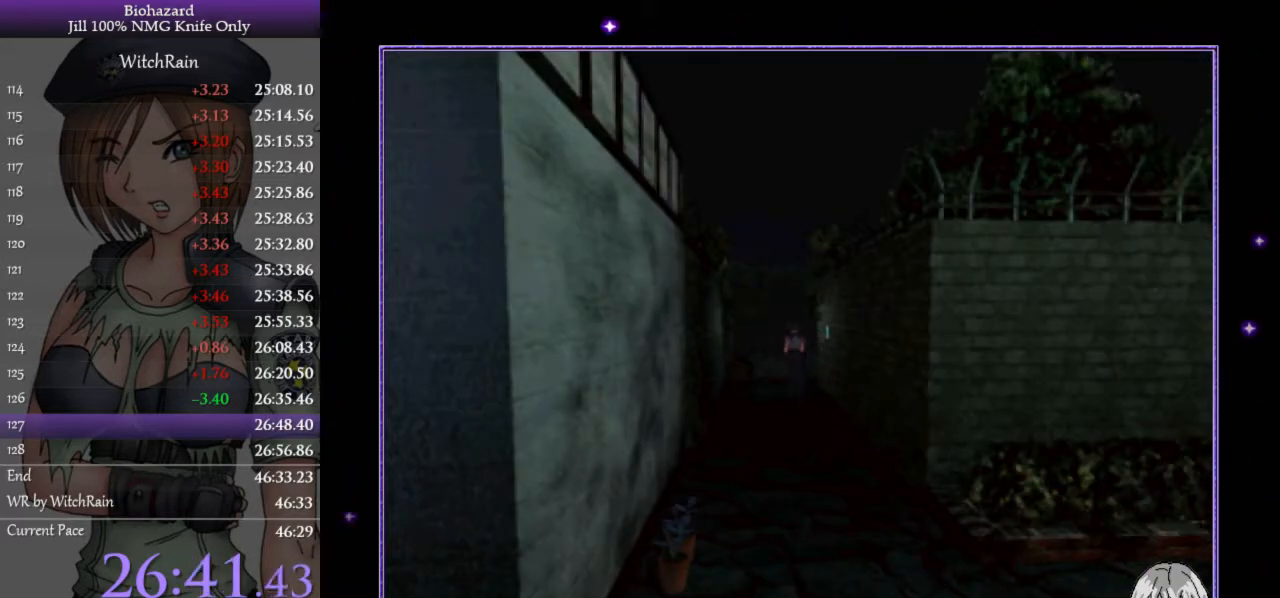
Gameplay with keyboard; each line is a JSON object with the keys held at the frame after it. "events" lists presses ("down") and releases ("up") of "a", "d", "i", "j", "k", "l", "s" and "w" between this image and that frame as [ms after this image, input, new state], when the widget could be followed in between. No other keys are recorded. Mouse input is not recorded.
{"keys": ["l", "w"], "events": [[400, "d", "down"], [467, "d", "up"]]}
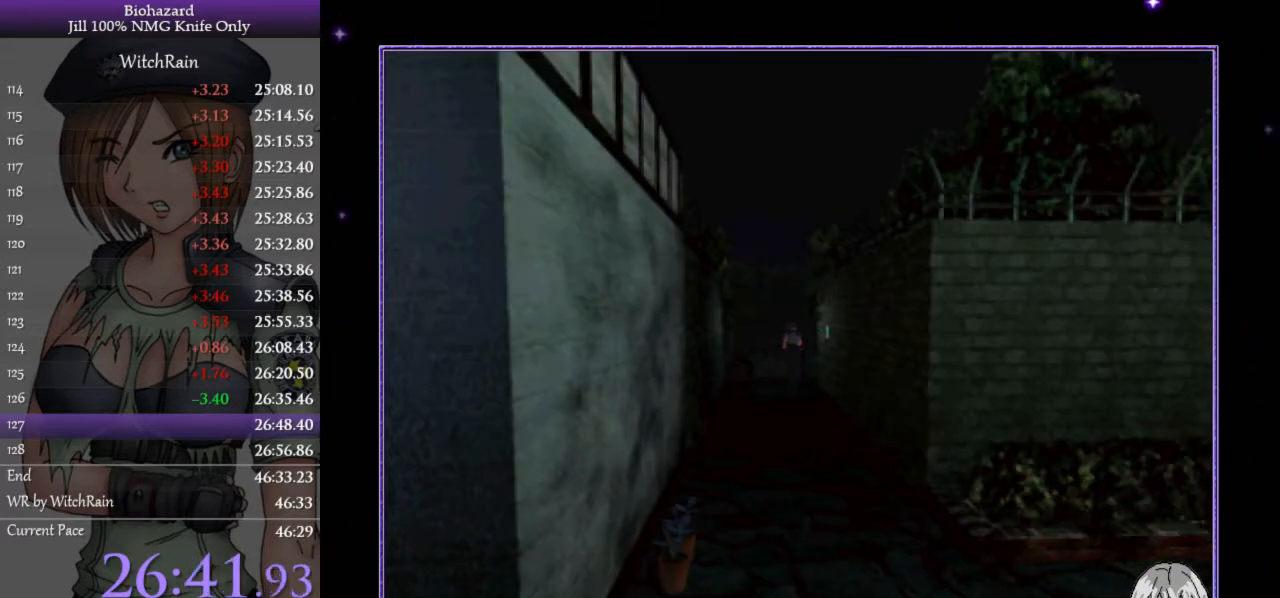
{"keys": ["d", "l", "w"], "events": [[267, "a", "down"], [333, "j", "down"], [367, "a", "up"], [400, "j", "up"], [433, "d", "down"], [467, "j", "down"], [500, "j", "up"]]}
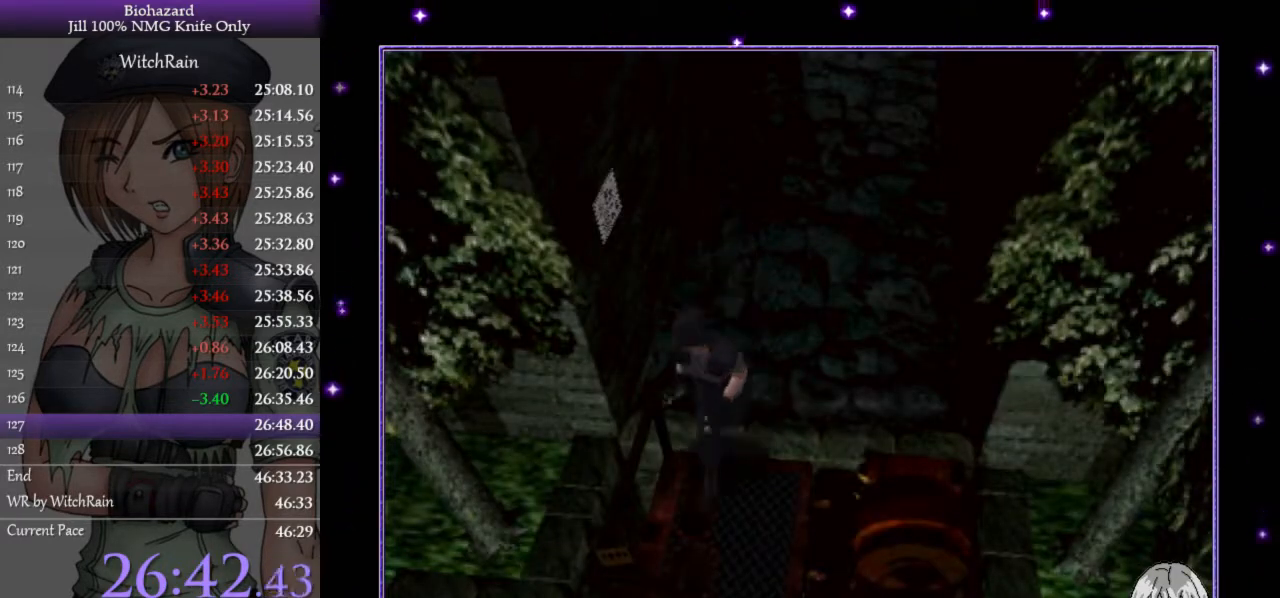
{"keys": [], "events": [[67, "j", "down"], [100, "d", "up"], [100, "j", "up"], [167, "j", "down"], [200, "d", "down"], [200, "j", "up"], [233, "j", "down"], [267, "d", "up"], [267, "l", "up"], [300, "j", "up"], [300, "w", "up"]]}
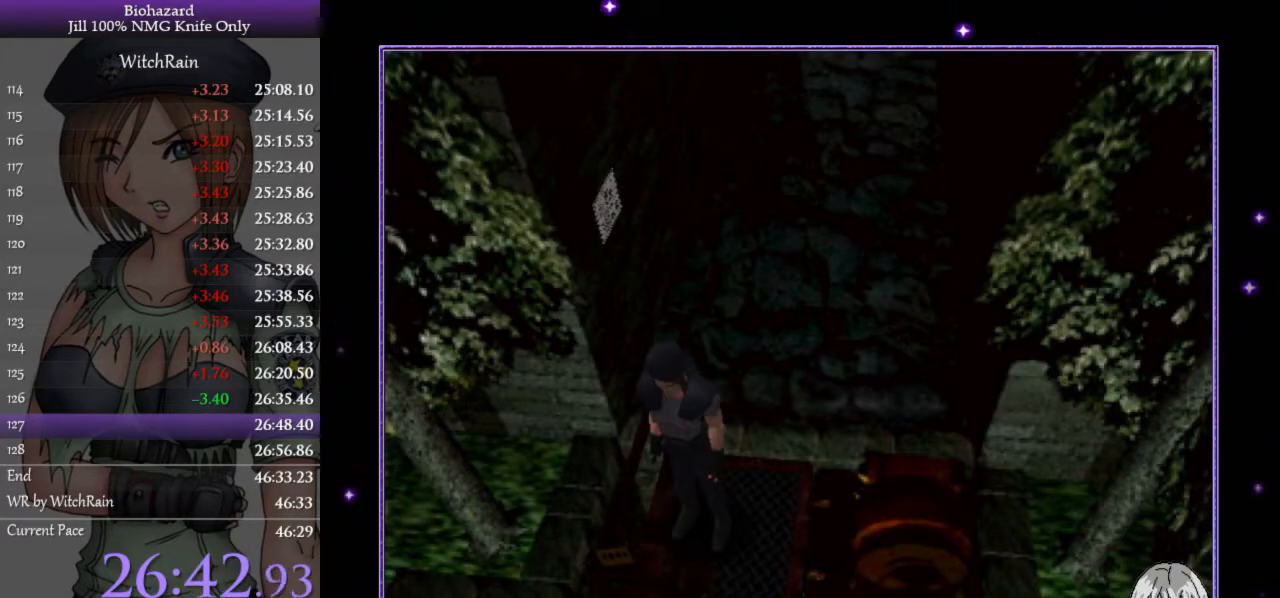
{"keys": [], "events": []}
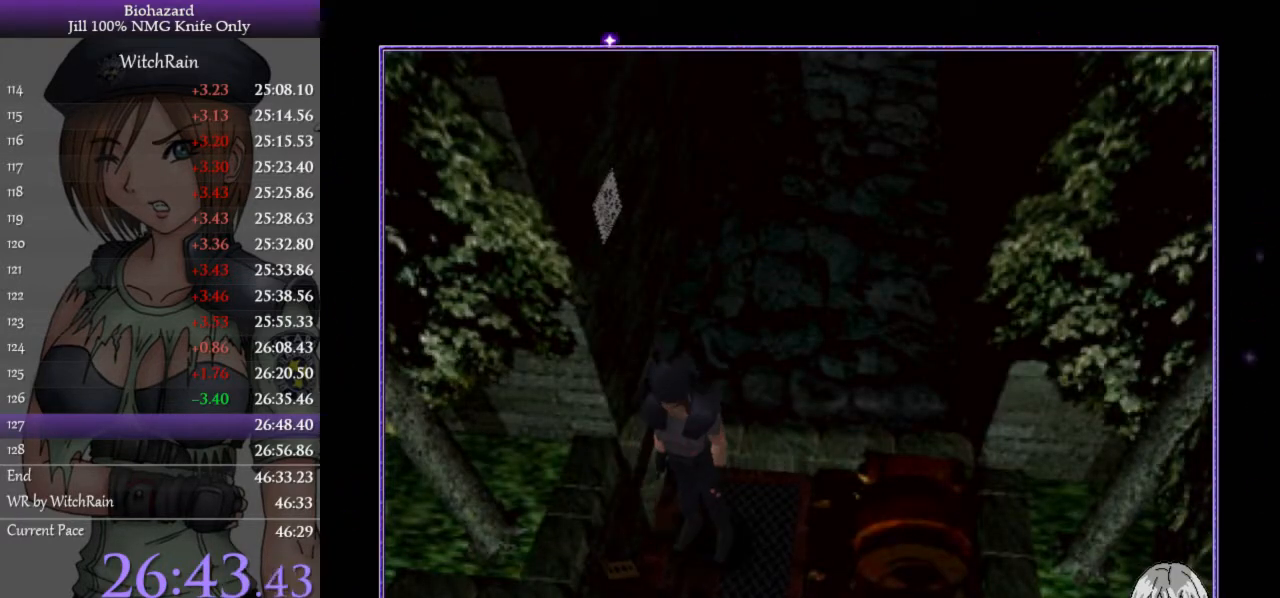
{"keys": [], "events": [[300, "j", "down"], [333, "j", "up"], [400, "j", "down"], [467, "j", "up"]]}
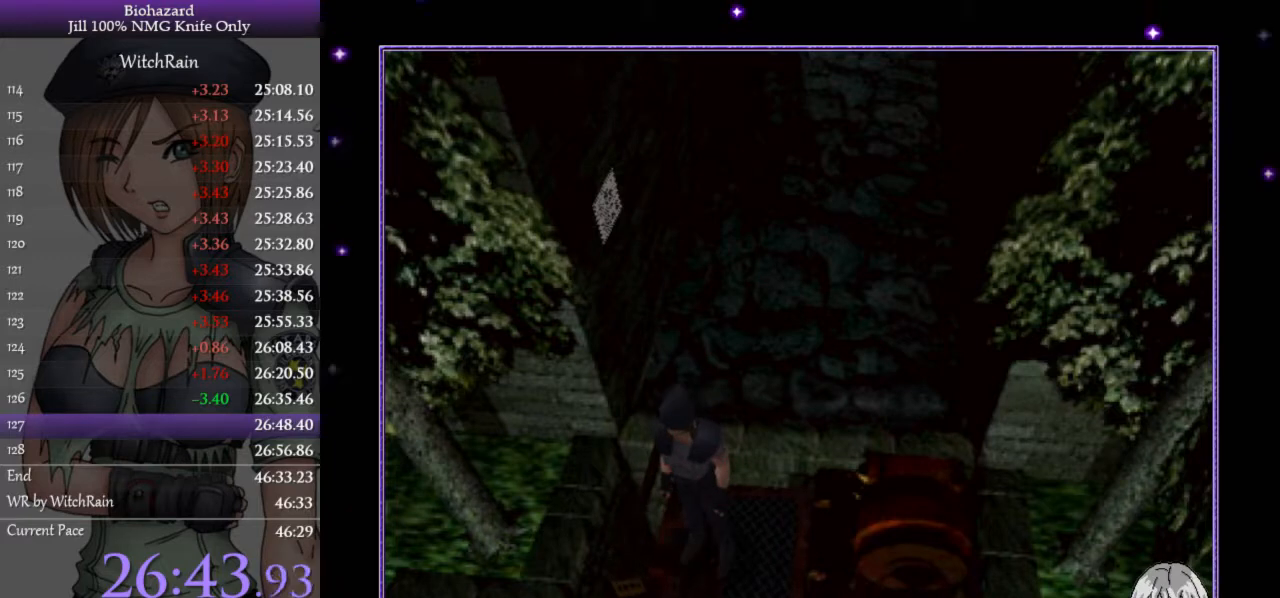
{"keys": ["j"], "events": [[33, "j", "down"], [67, "j", "up"], [200, "j", "down"], [233, "j", "up"], [333, "j", "down"], [367, "j", "up"], [433, "j", "down"]]}
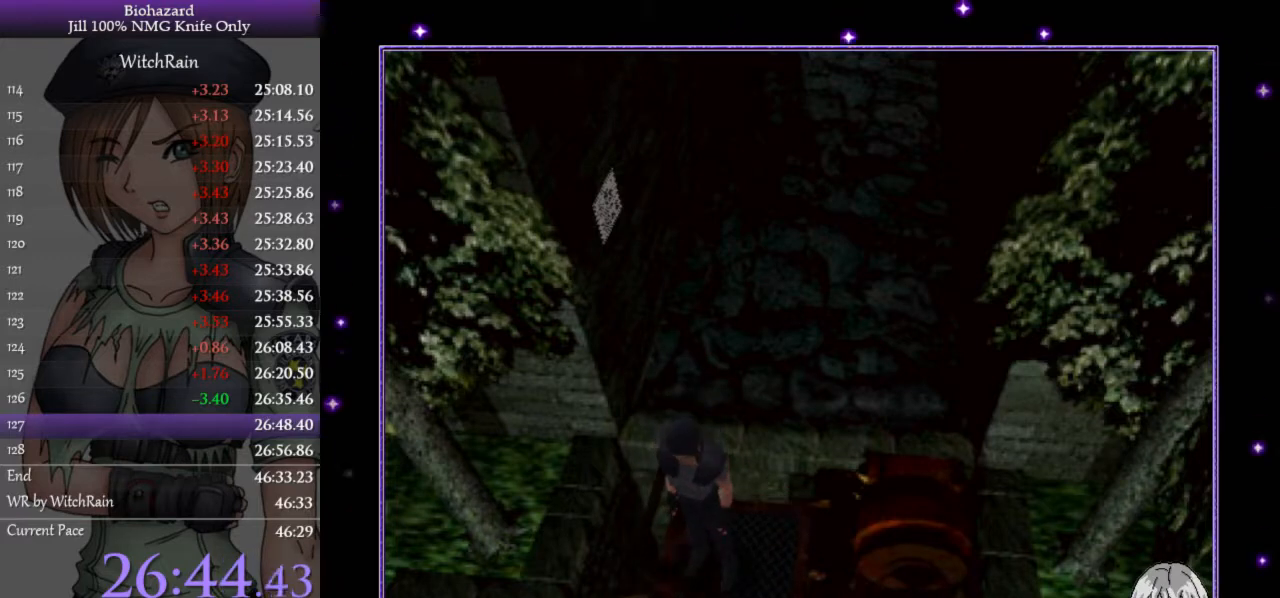
{"keys": [], "events": [[33, "j", "up"], [100, "j", "down"], [167, "j", "up"], [267, "j", "down"], [333, "j", "up"], [400, "j", "down"], [467, "j", "up"]]}
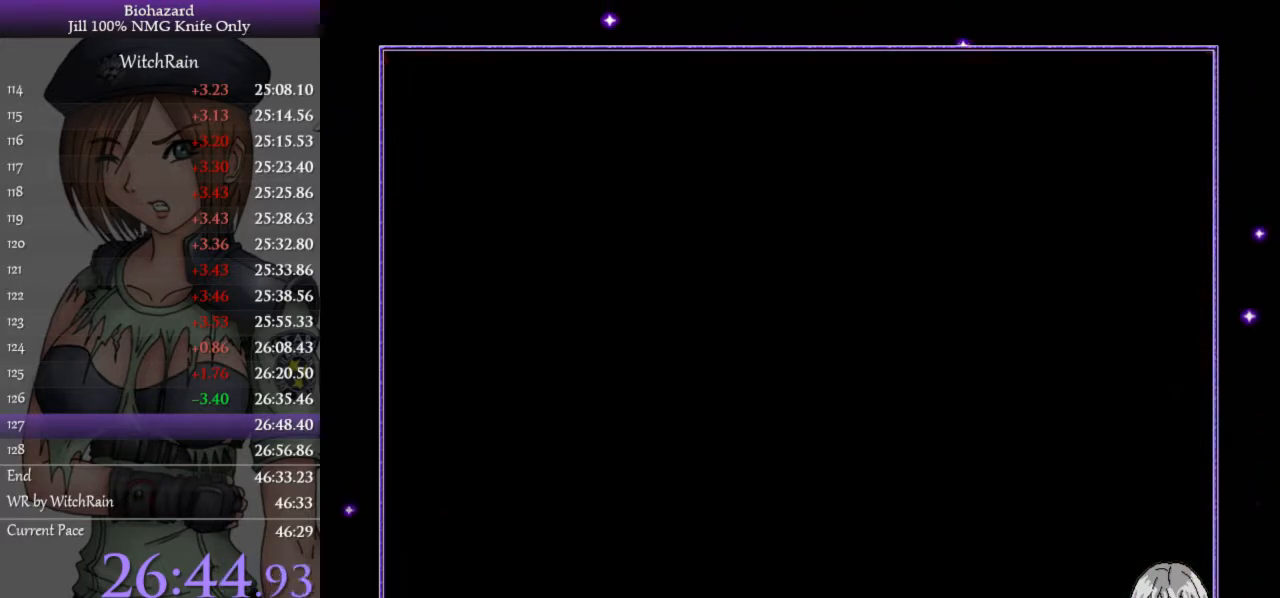
{"keys": ["j"], "events": [[33, "j", "down"], [100, "j", "up"], [200, "j", "down"], [267, "j", "up"], [333, "j", "down"], [400, "j", "up"], [467, "j", "down"]]}
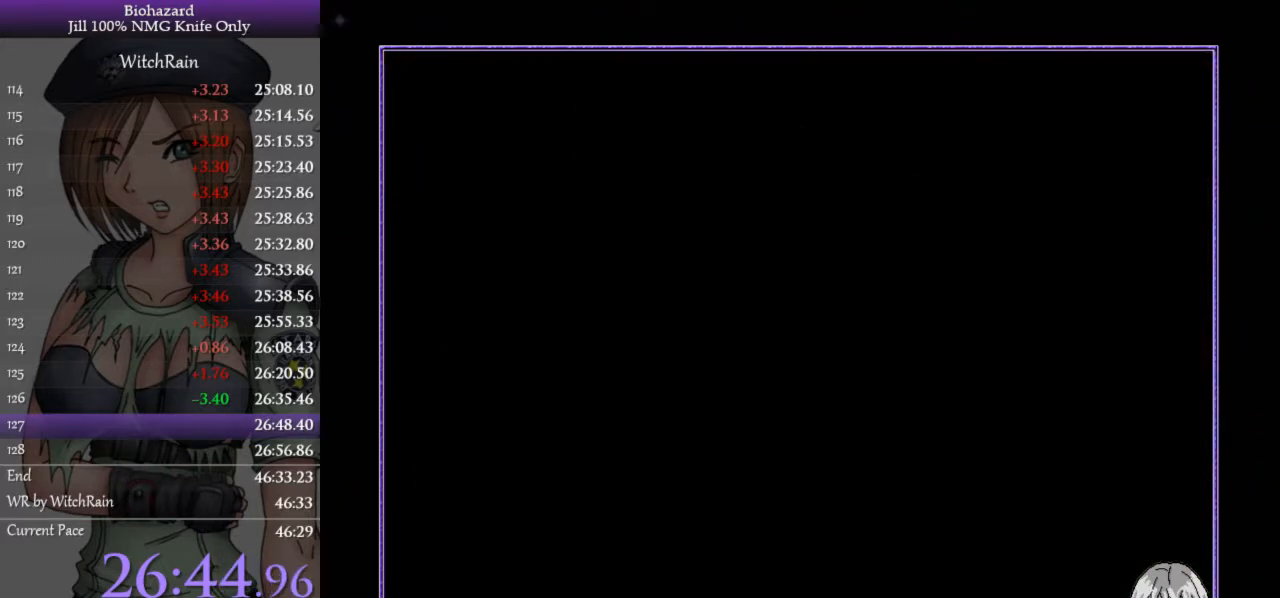
{"keys": ["l", "w"], "events": [[67, "j", "up"], [133, "j", "down"], [167, "l", "down"], [233, "j", "up"], [233, "w", "down"]]}
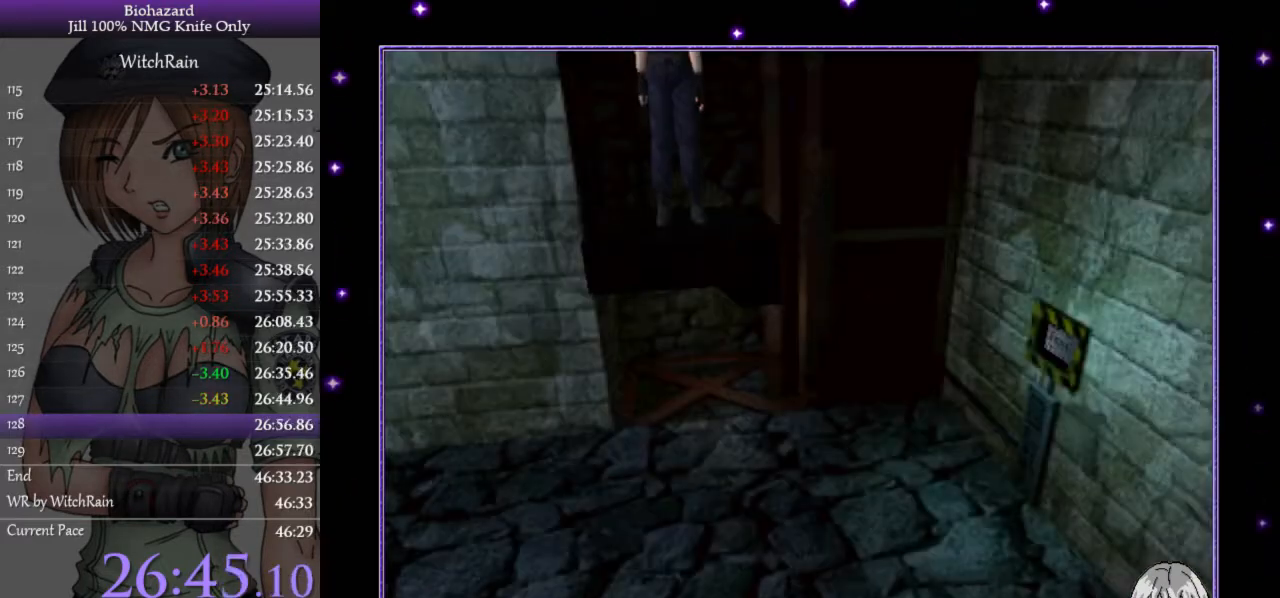
{"keys": ["l", "w"], "events": []}
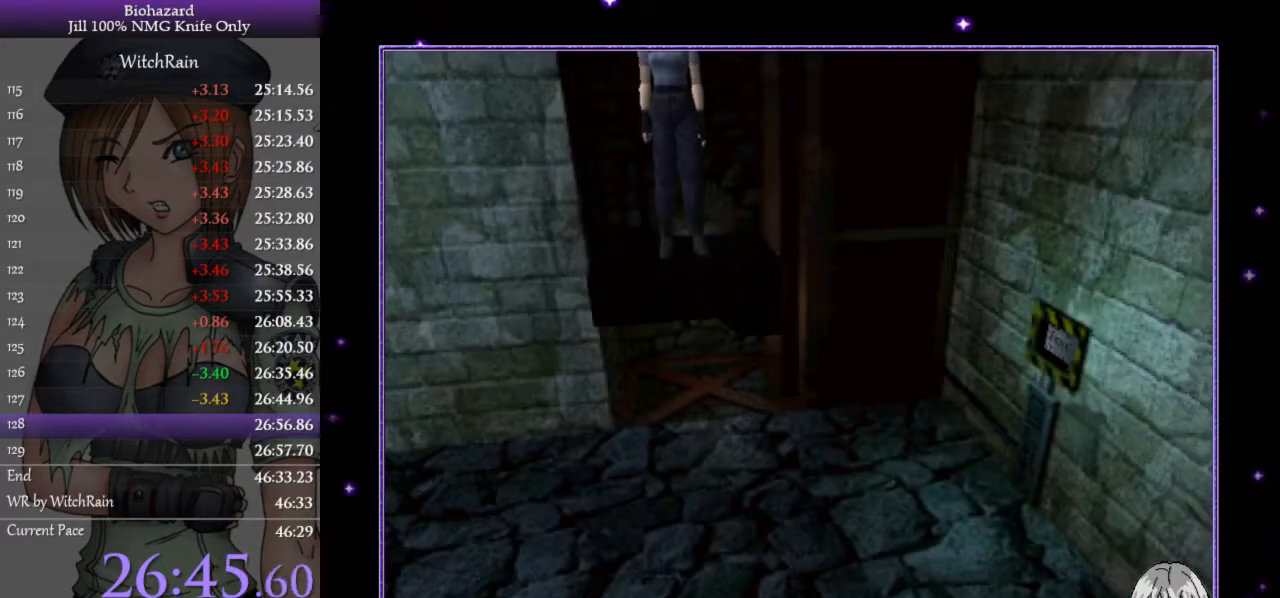
{"keys": ["l", "w"], "events": []}
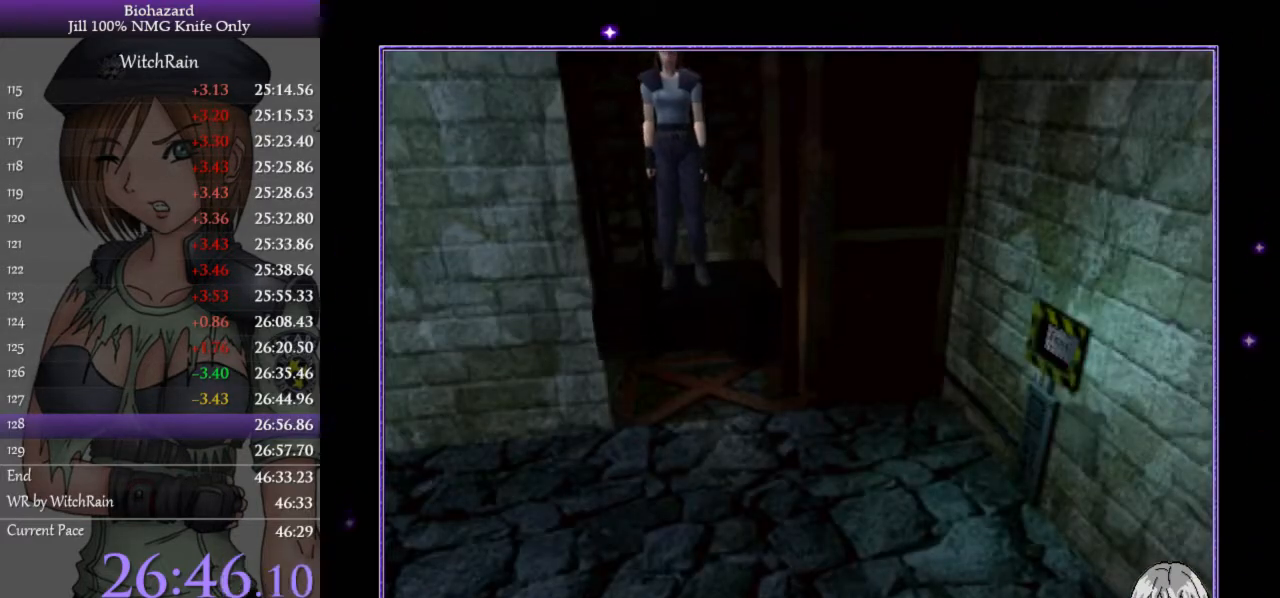
{"keys": ["l", "w"], "events": []}
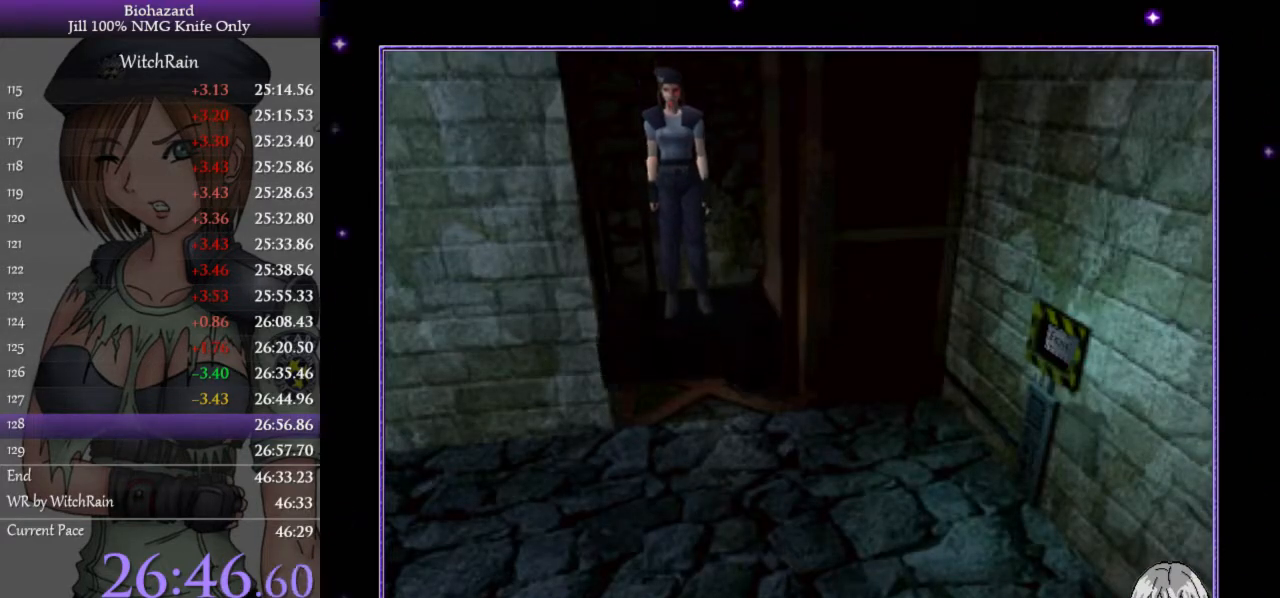
{"keys": ["l", "w"], "events": []}
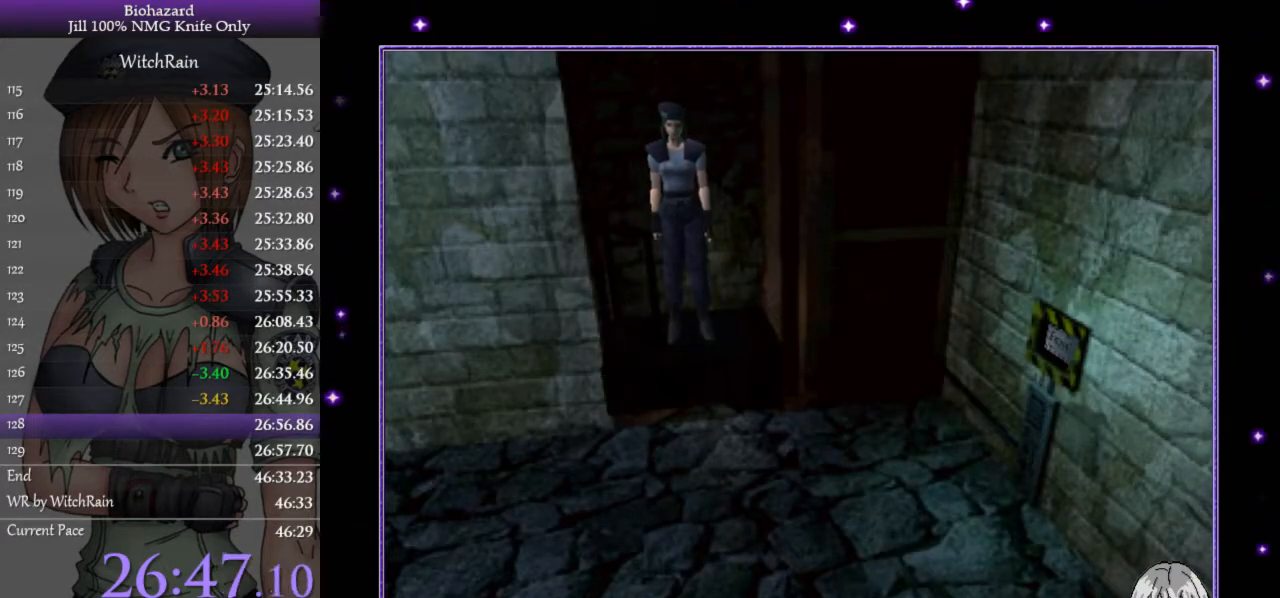
{"keys": ["l", "w"], "events": []}
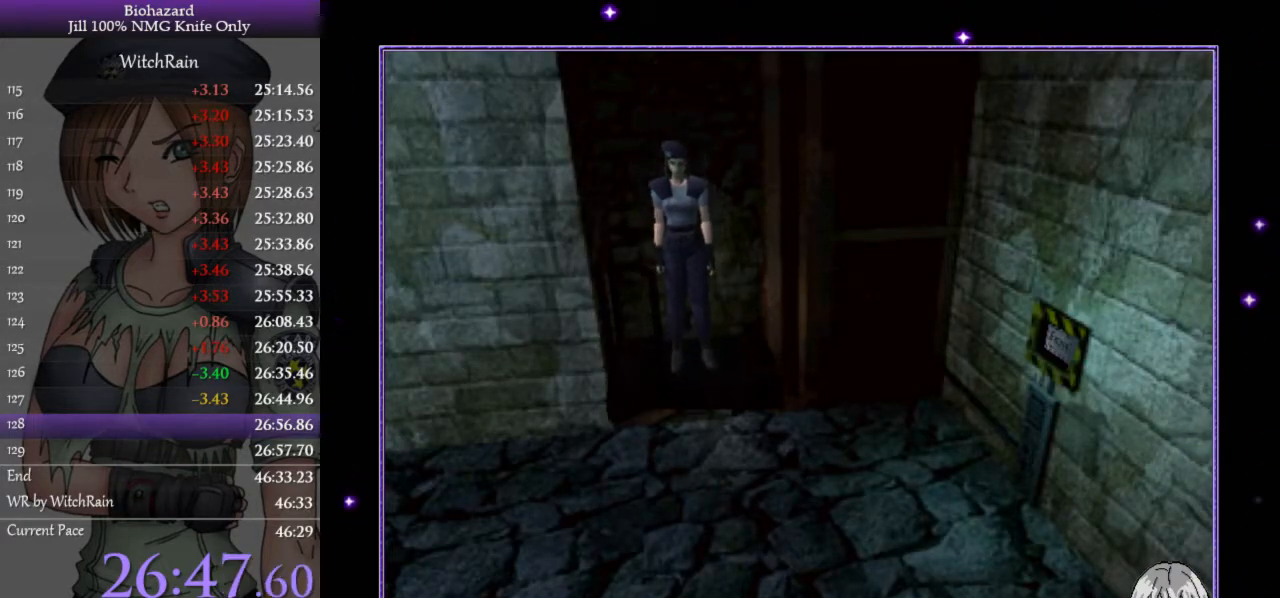
{"keys": ["l", "w"], "events": []}
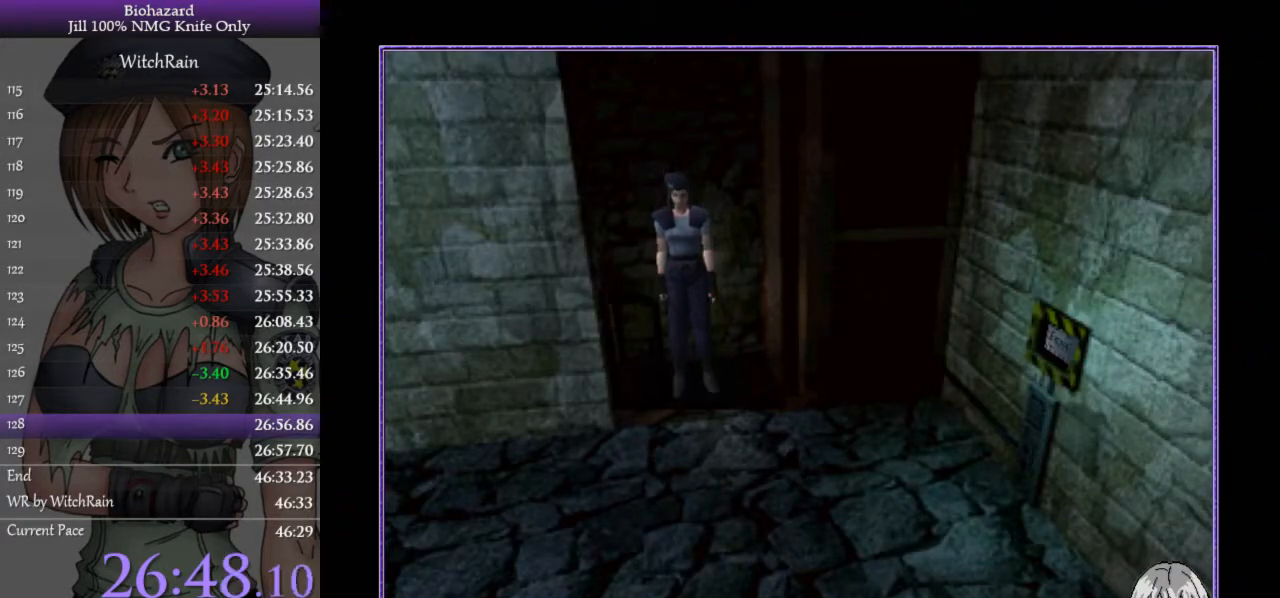
{"keys": ["l", "w"], "events": []}
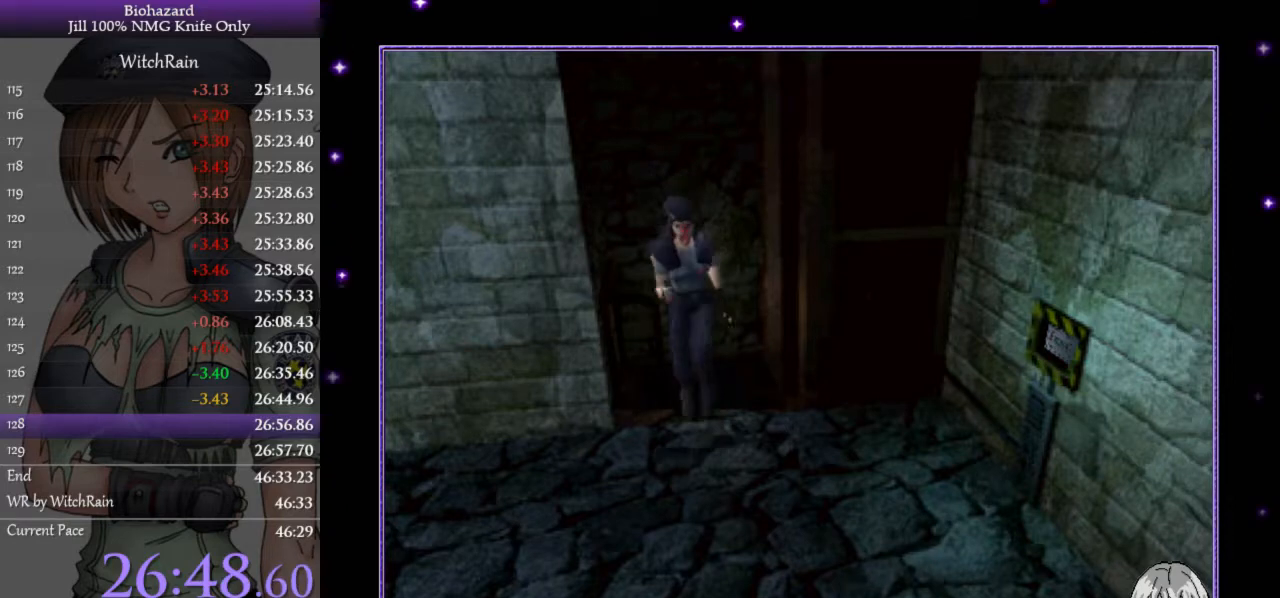
{"keys": ["d", "l", "w"], "events": [[67, "d", "down"], [267, "d", "up"], [500, "d", "down"]]}